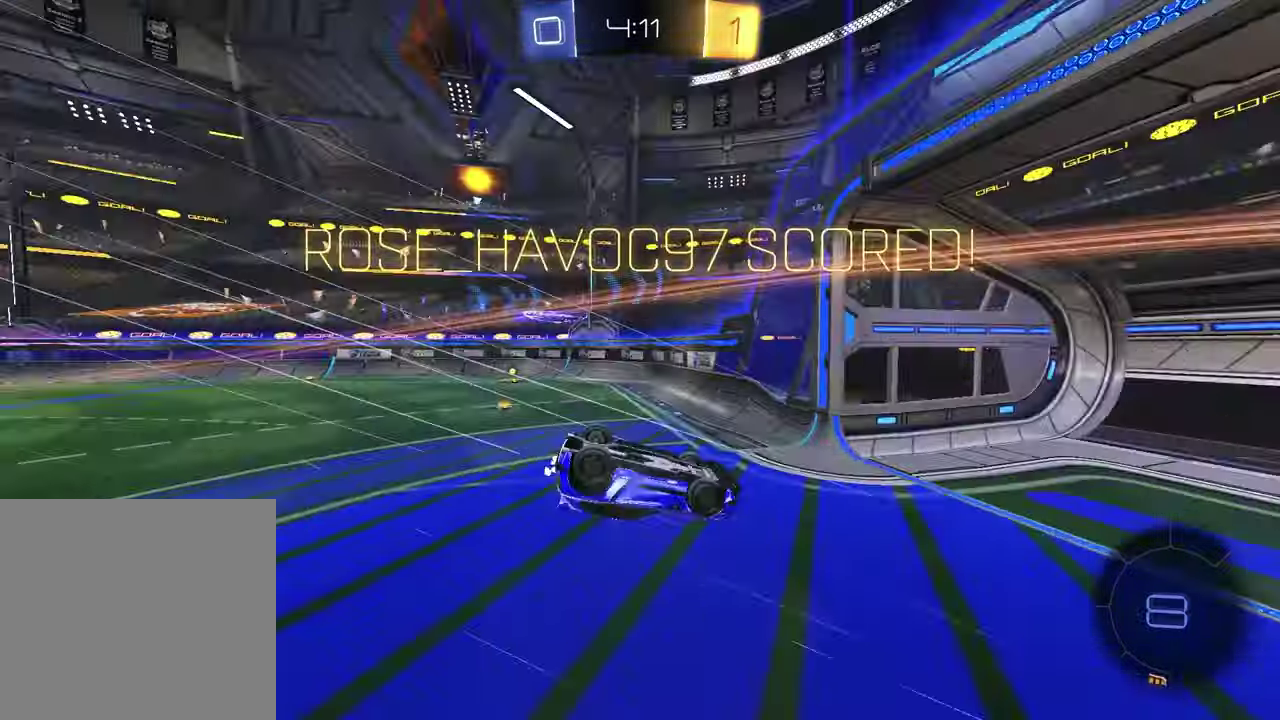
Gameplay with a controller (PlayStation layout); each line is a JSON object with the inputs held at the frame after it. "events" lists button and stick changes between this image and that frame as [ms after this image, input, new state], when the widget could be followed in between. Not read: R1.
{"buttons": [], "left_stick": "up-left", "right_stick": "center", "events": [[17, "TRIANGLE", "up"], [67, "left_stick", "center"], [233, "left_stick", "up-left"]]}
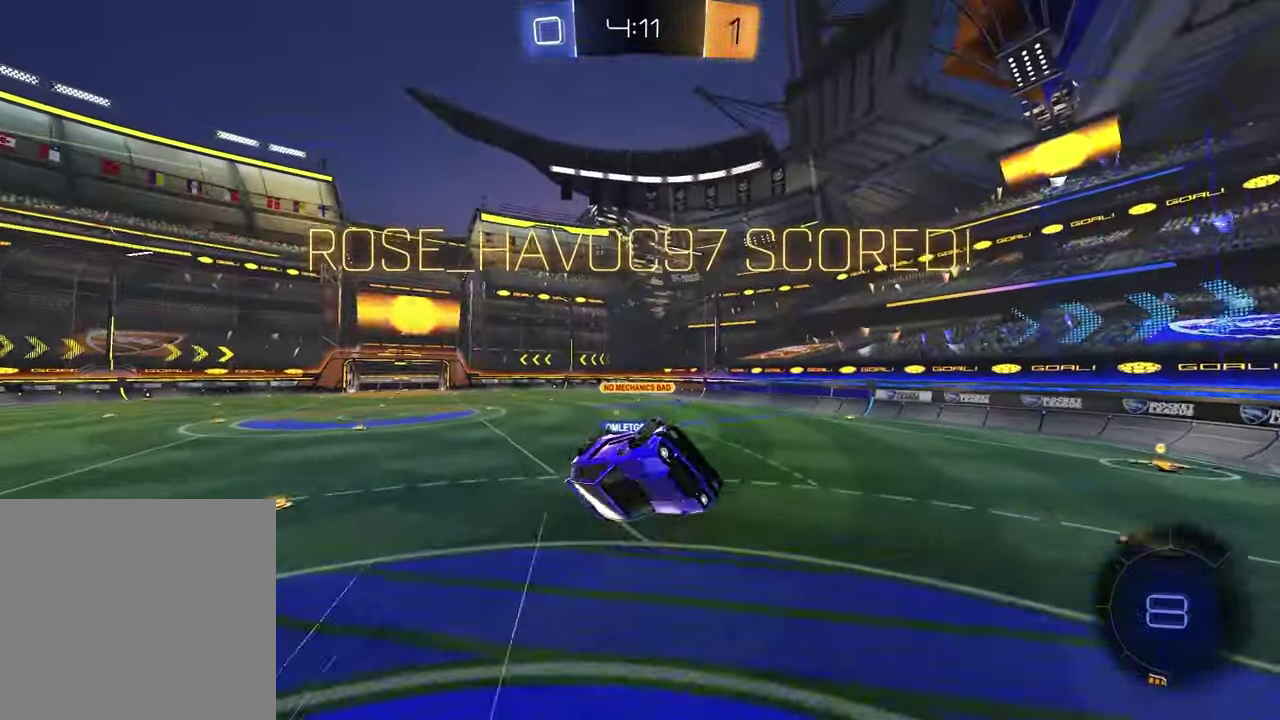
{"buttons": [], "left_stick": "up", "right_stick": "center", "events": [[467, "left_stick", "up"]]}
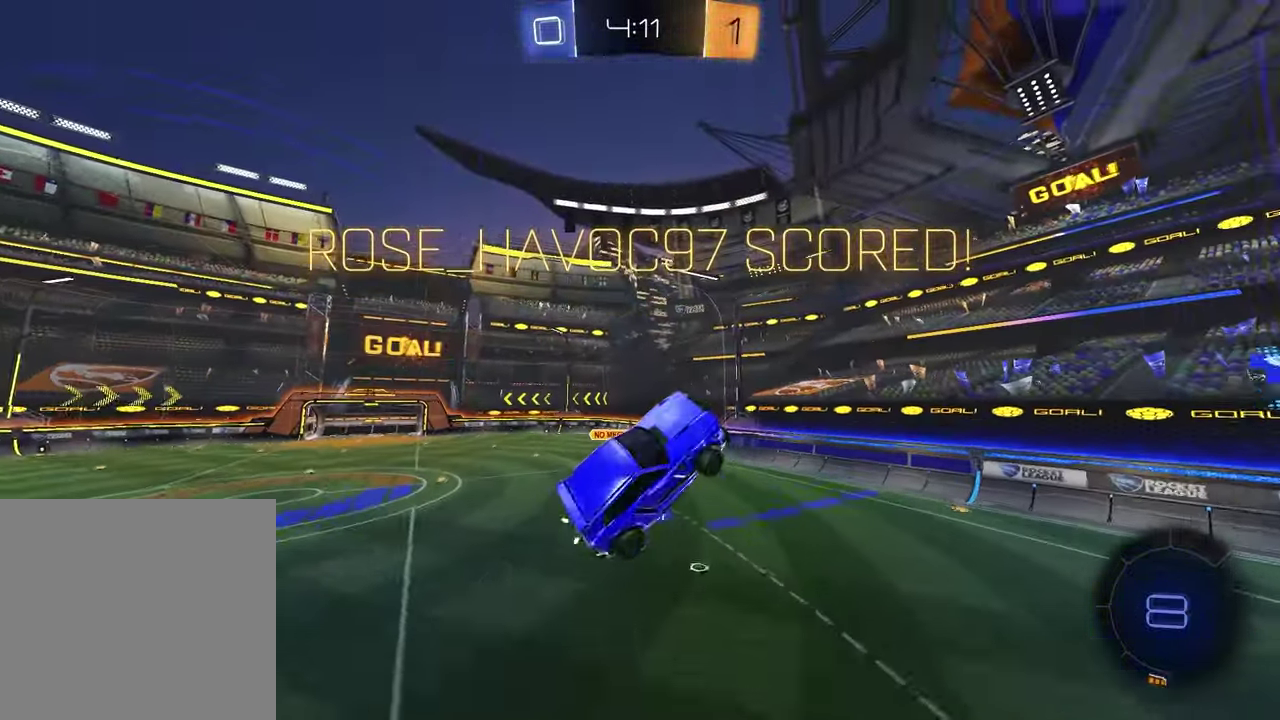
{"buttons": ["SQUARE"], "left_stick": "center", "right_stick": "center", "events": [[350, "SQUARE", "down"], [500, "left_stick", "center"]]}
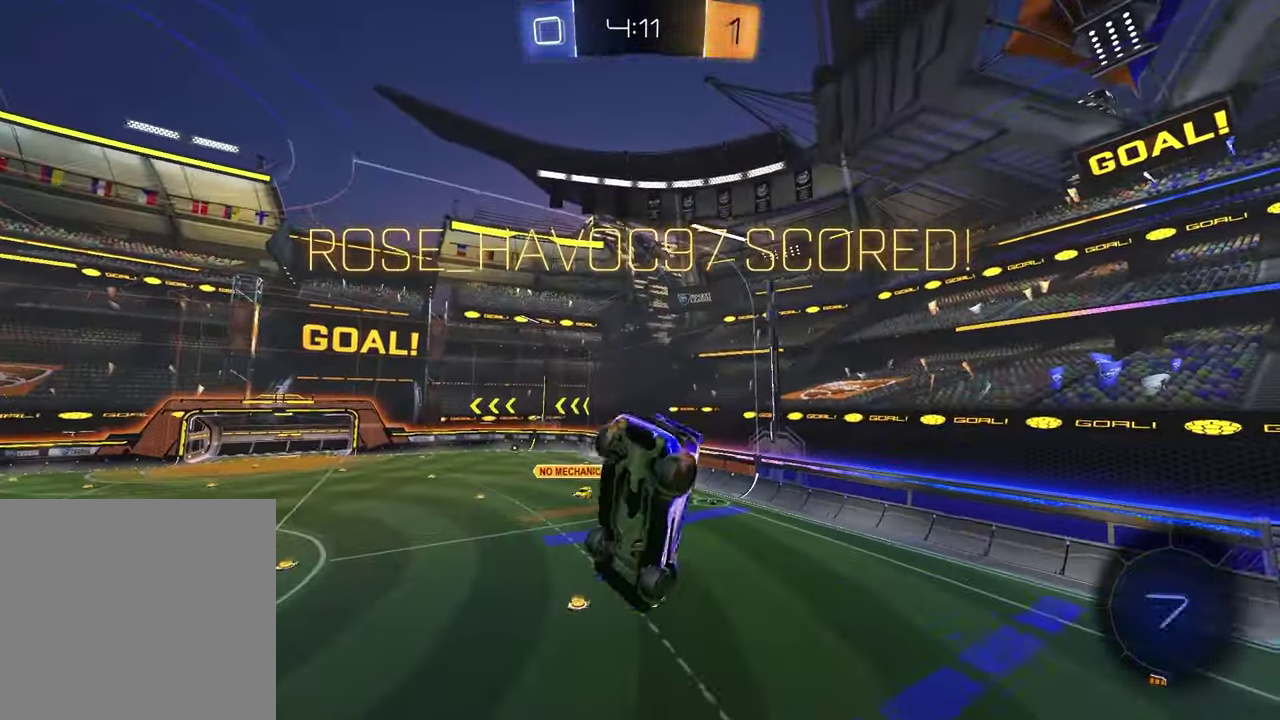
{"buttons": ["SQUARE"], "left_stick": "right", "right_stick": "center", "events": [[50, "left_stick", "left"], [167, "left_stick", "down-right"], [267, "left_stick", "up"], [417, "left_stick", "up-right"], [467, "left_stick", "right"]]}
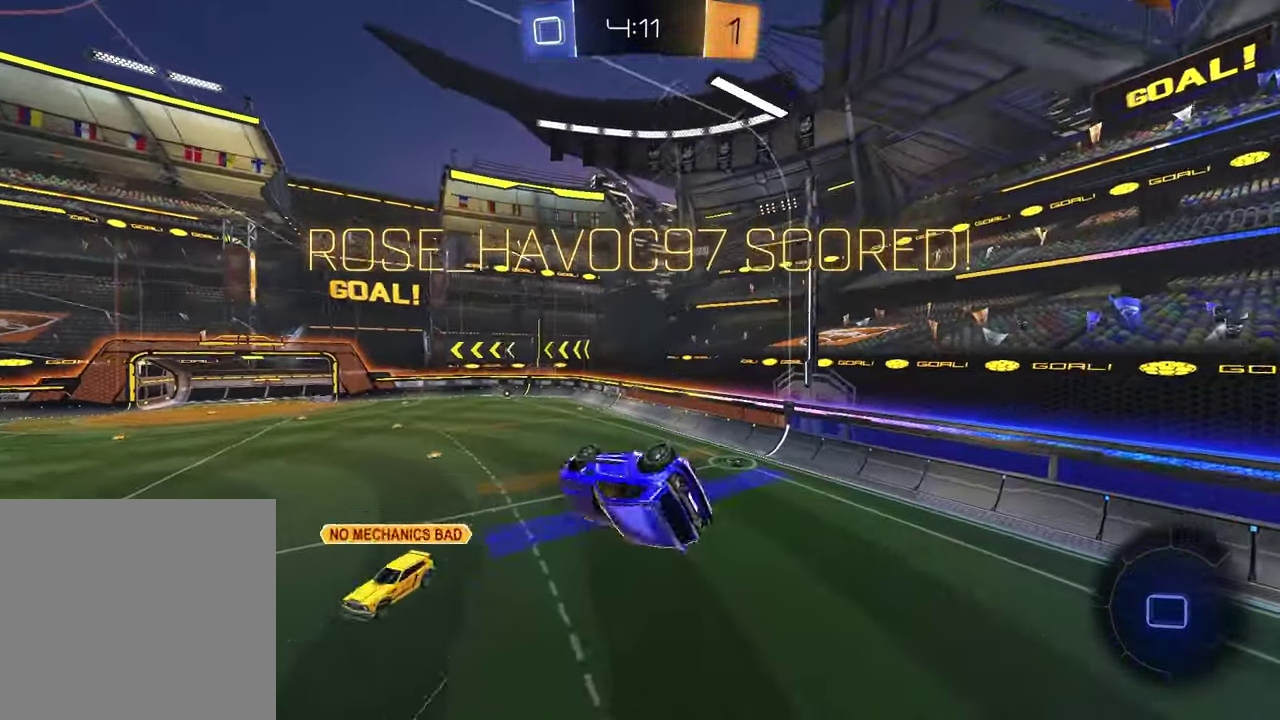
{"buttons": ["R2"], "left_stick": "up-right", "right_stick": "center", "events": [[117, "left_stick", "center"], [183, "SQUARE", "up"], [383, "R2", "down"], [467, "left_stick", "up-right"]]}